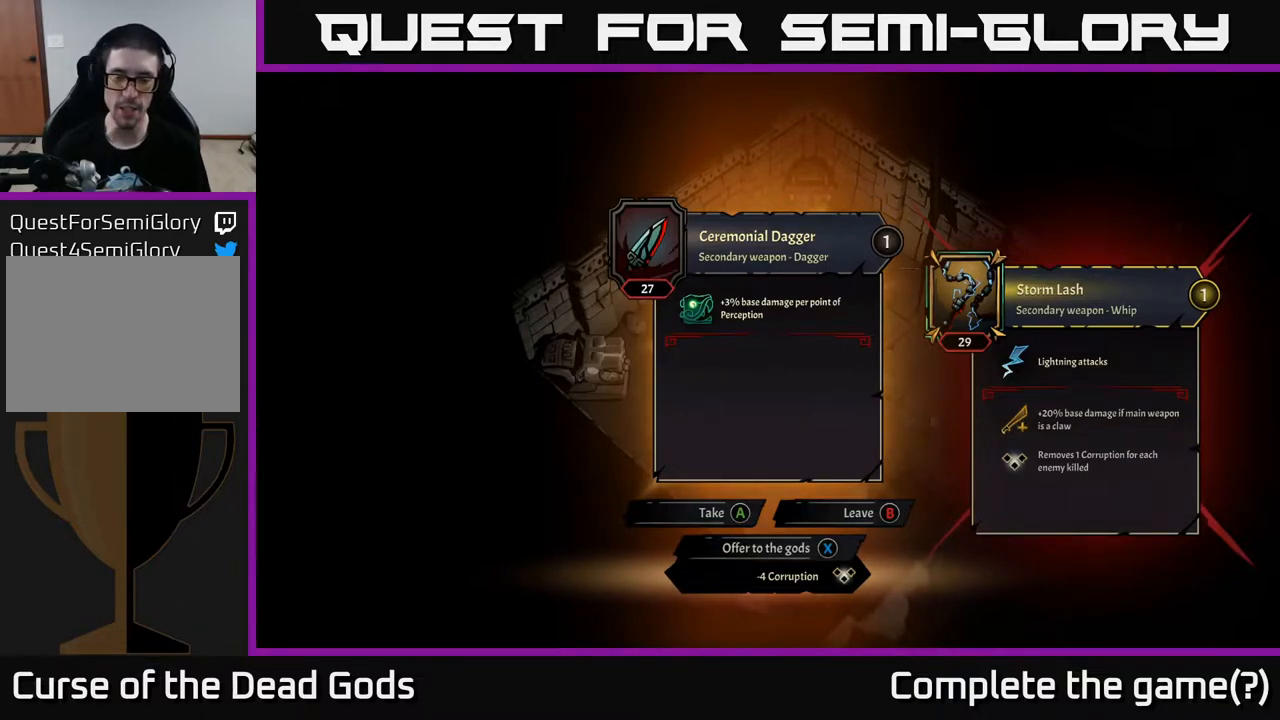
Gameplay with a controller (Xbox layout); each line is a JSON object with the inputs held at the frame after it. "events" lists button and stick changes between this image and that frame as [ms after this image, input, new state], when the widget could be followed in between.
{"buttons": [], "left_stick": "right", "right_stick": "center", "events": [[233, "X", "down"], [283, "X", "up"], [367, "left_stick", "right"]]}
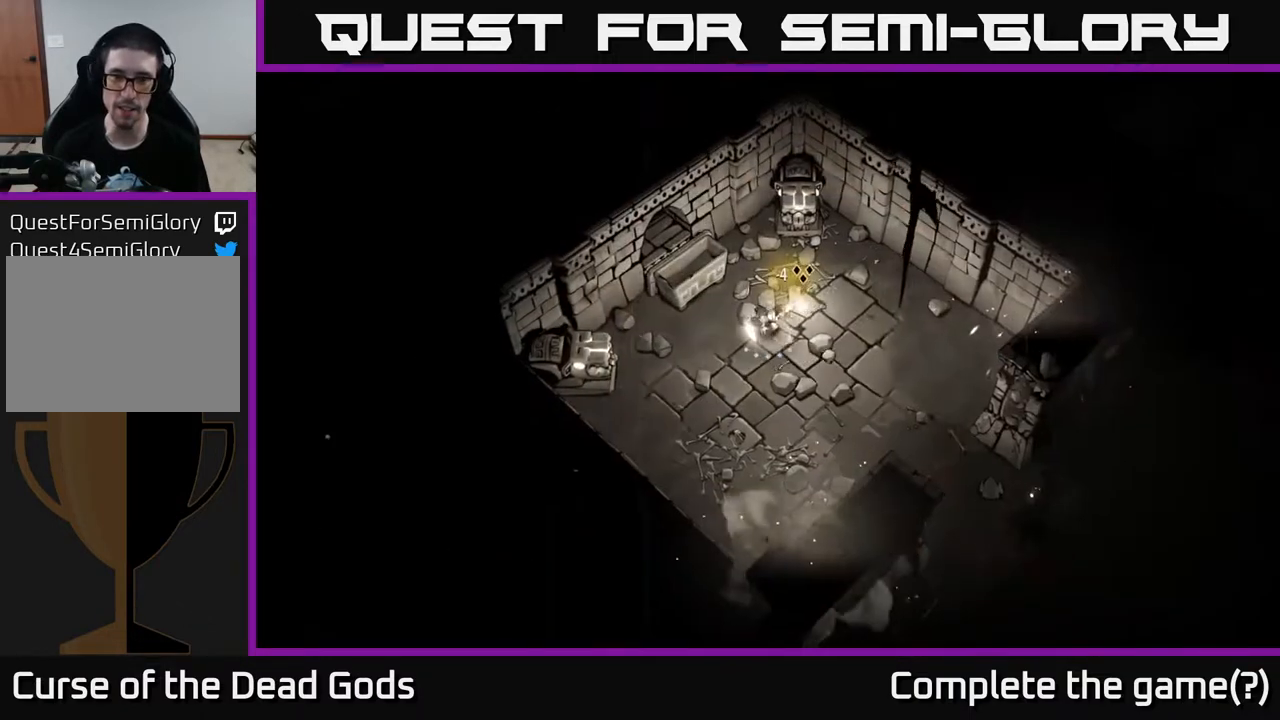
{"buttons": [], "left_stick": "down-right", "right_stick": "center", "events": [[167, "left_stick", "down-right"]]}
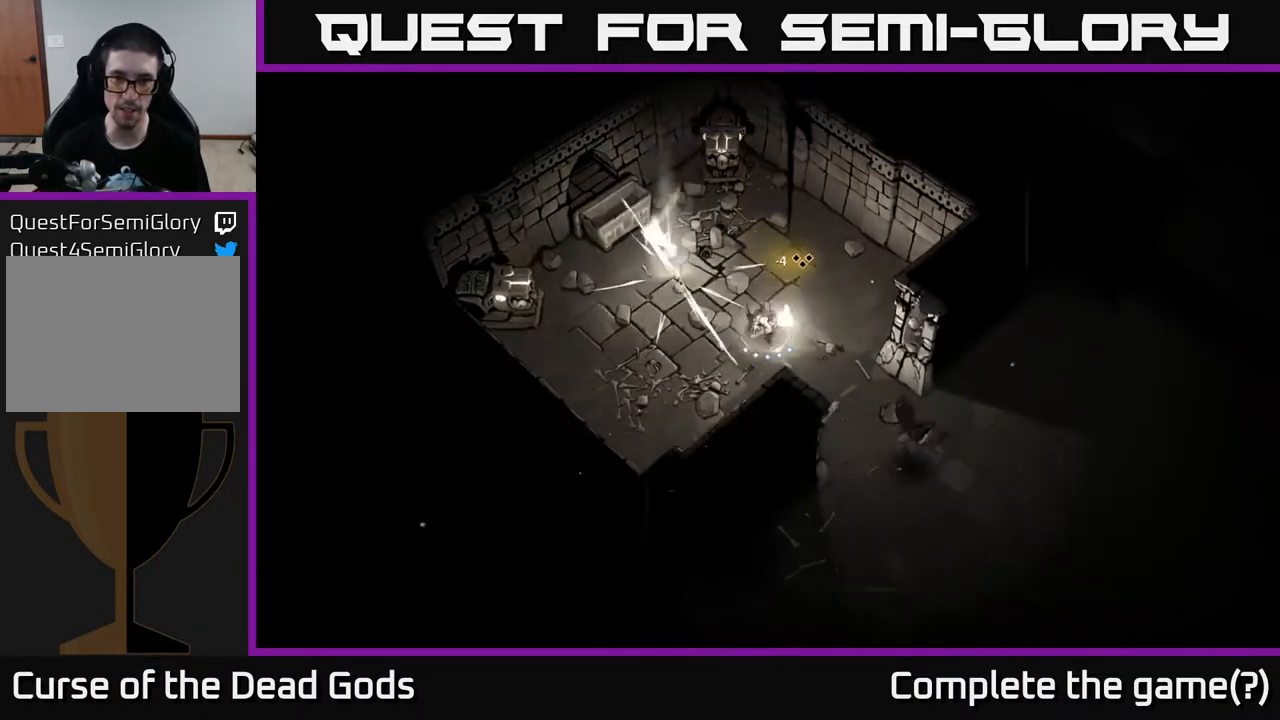
{"buttons": [], "left_stick": "down-right", "right_stick": "center", "events": [[50, "X", "down"], [117, "X", "up"], [183, "X", "down"], [233, "X", "up"]]}
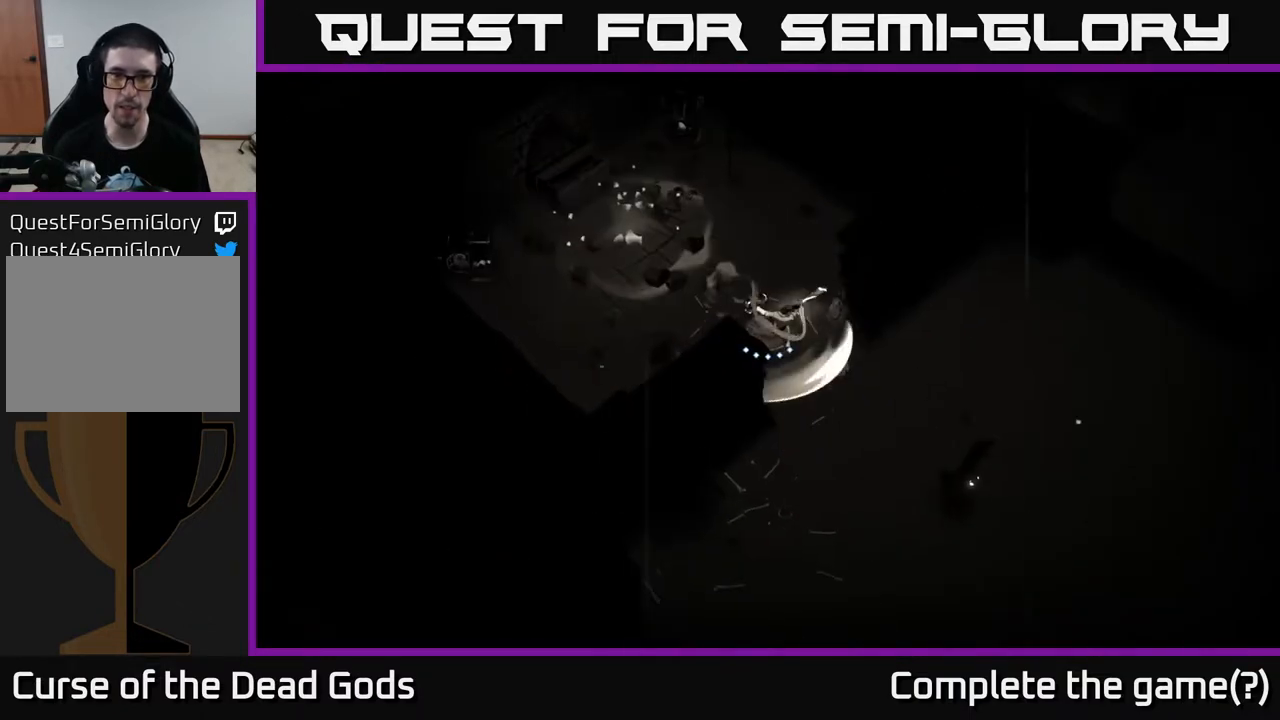
{"buttons": [], "left_stick": "down-right", "right_stick": "center", "events": []}
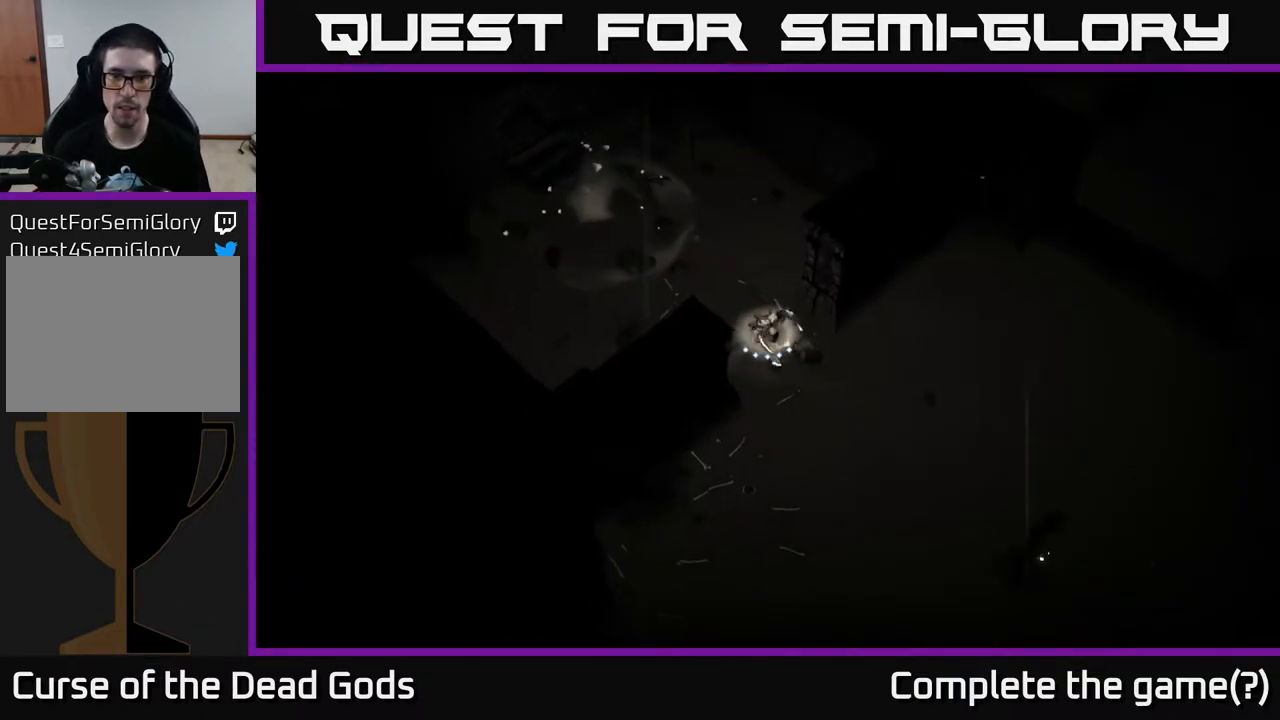
{"buttons": [], "left_stick": "down-right", "right_stick": "center", "events": []}
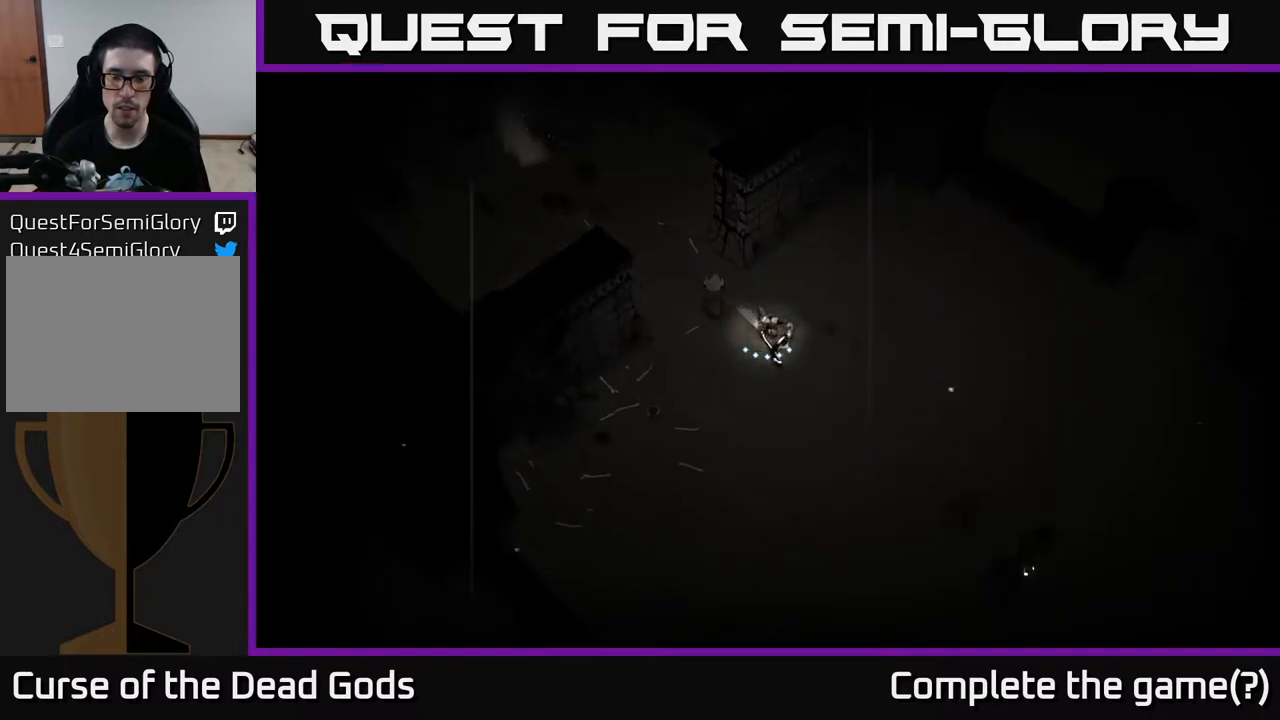
{"buttons": [], "left_stick": "down-right", "right_stick": "center", "events": []}
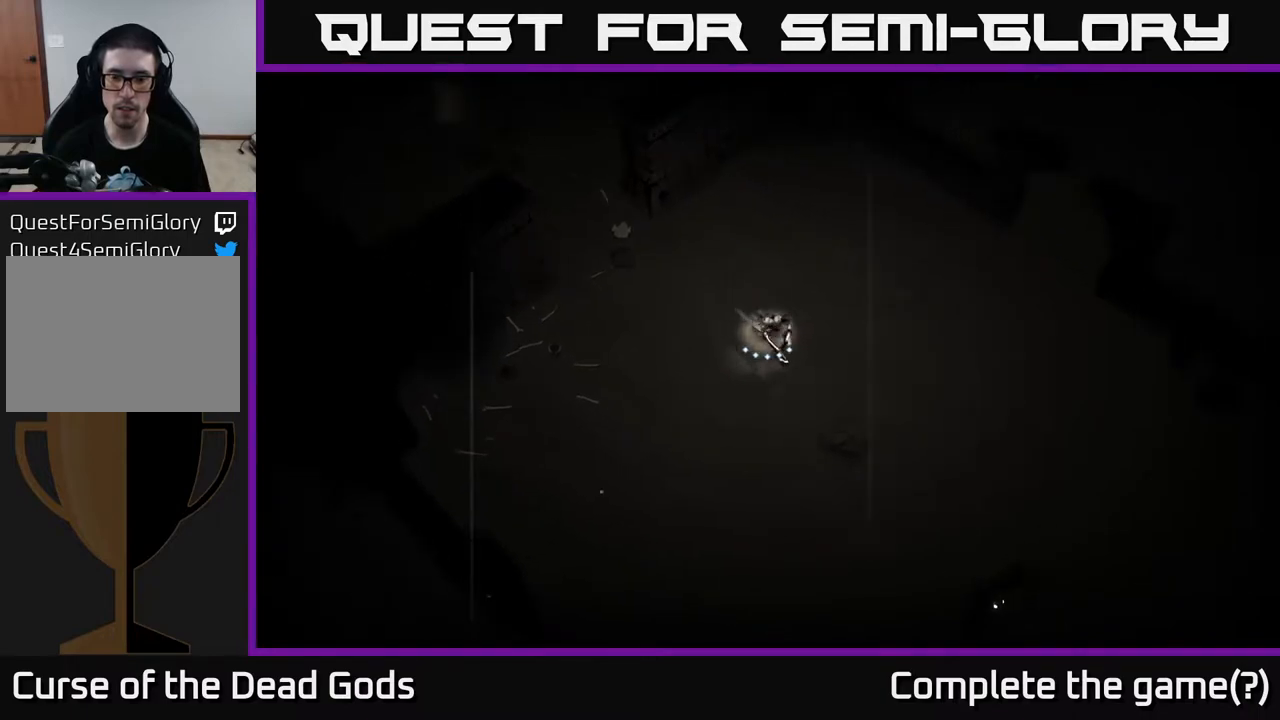
{"buttons": [], "left_stick": "down-right", "right_stick": "center", "events": [[17, "B", "down"], [67, "B", "up"]]}
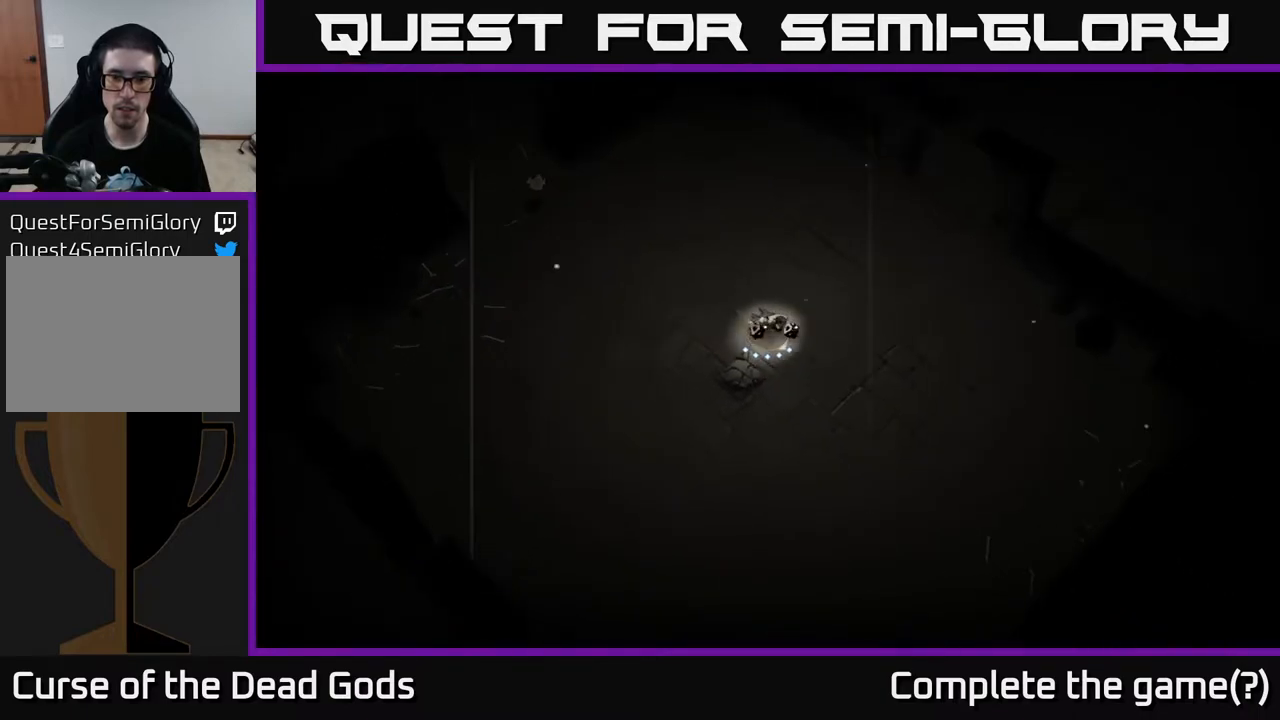
{"buttons": [], "left_stick": "down", "right_stick": "center", "events": [[100, "left_stick", "down"], [417, "B", "down"], [483, "B", "up"]]}
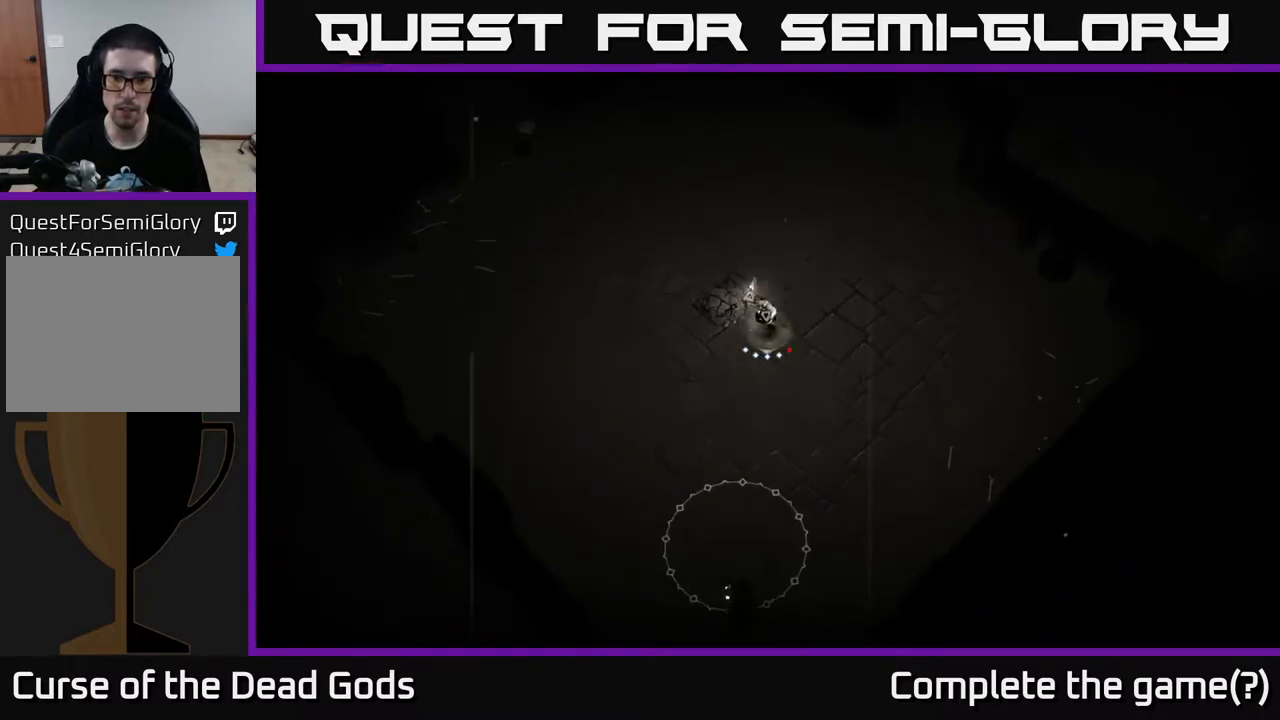
{"buttons": [], "left_stick": "down-left", "right_stick": "center", "events": [[433, "left_stick", "down-left"]]}
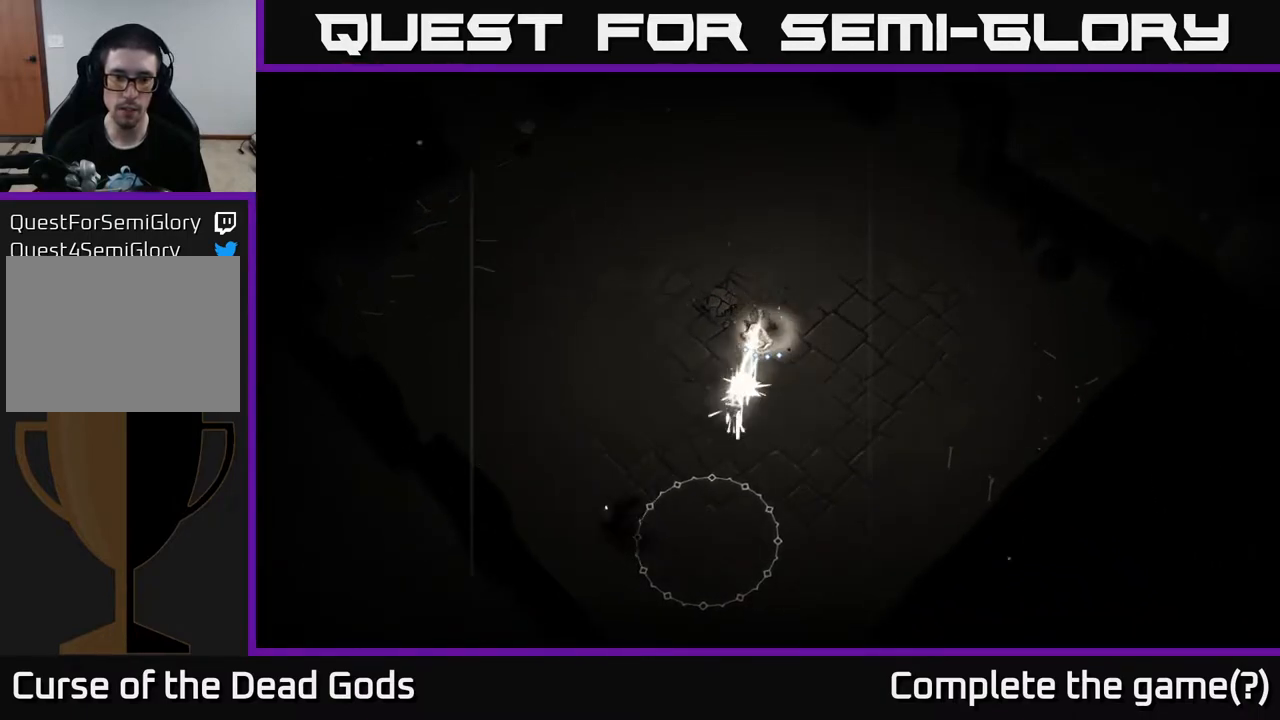
{"buttons": [], "left_stick": "left", "right_stick": "center", "events": [[17, "left_stick", "left"], [150, "left_stick", "up-left"], [483, "left_stick", "left"]]}
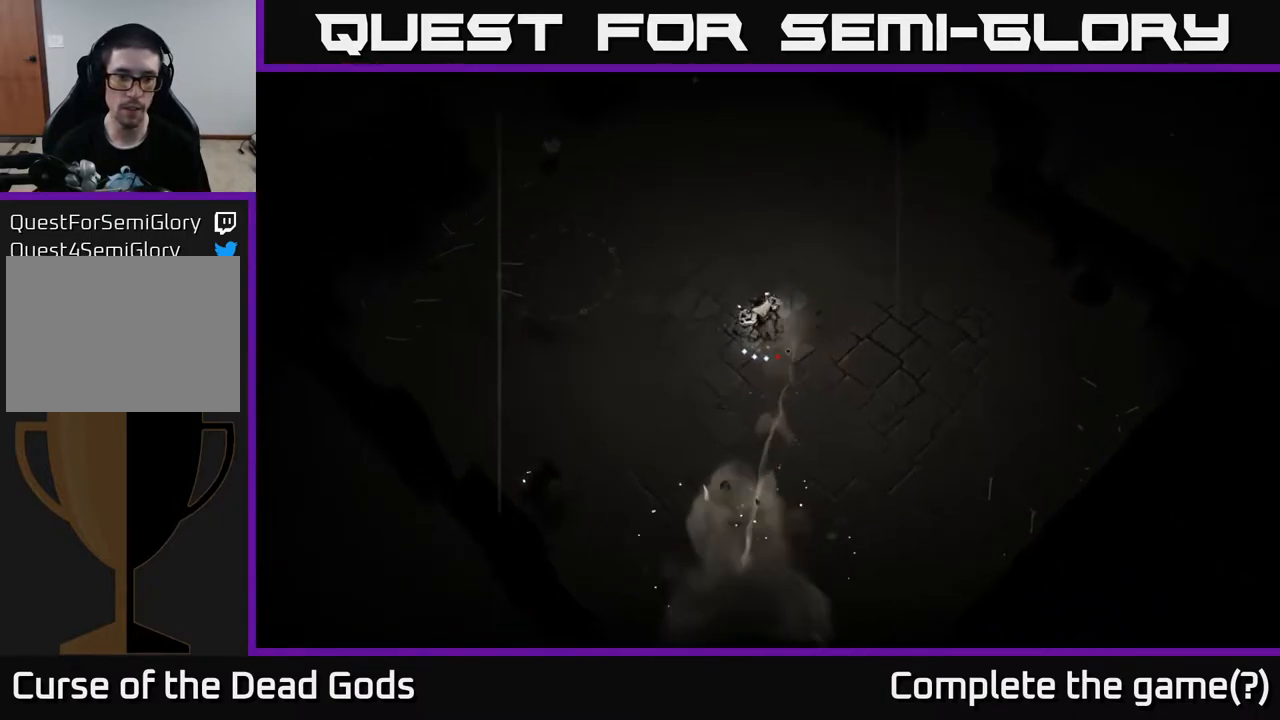
{"buttons": [], "left_stick": "down-left", "right_stick": "center", "events": [[17, "B", "down"], [83, "B", "up"], [400, "left_stick", "down-left"]]}
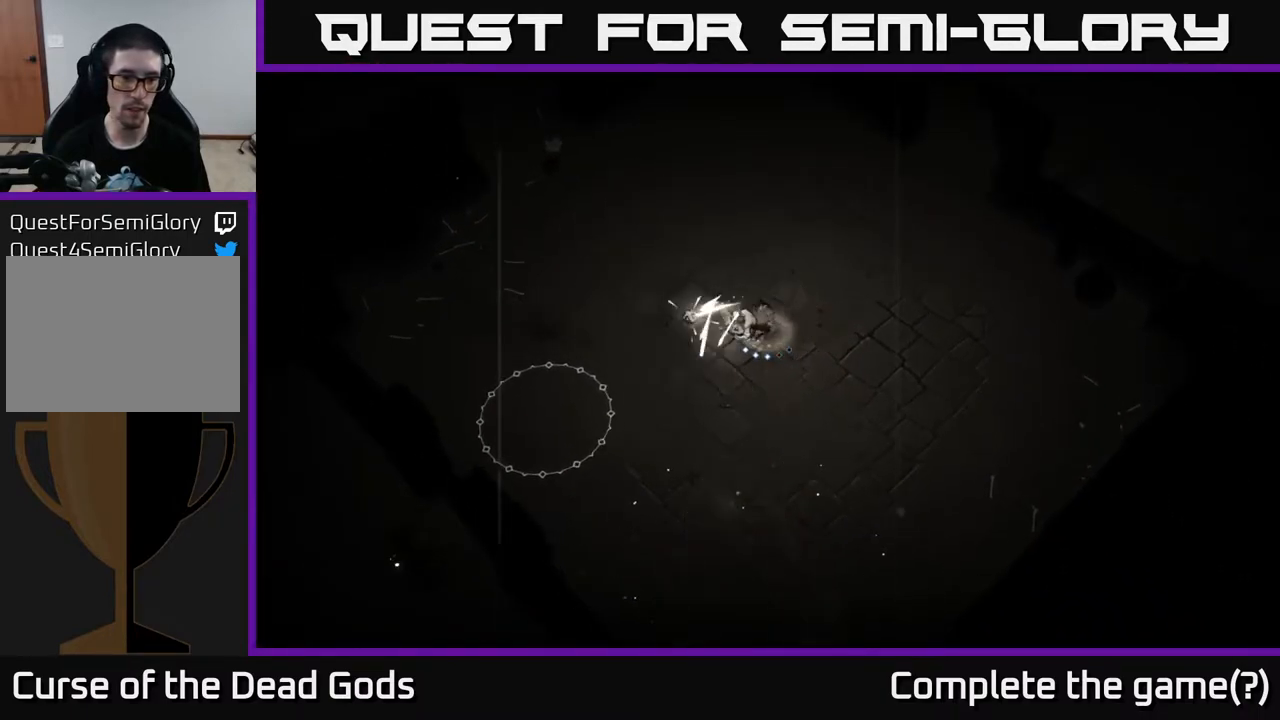
{"buttons": [], "left_stick": "up", "right_stick": "center", "events": [[167, "left_stick", "center"], [217, "left_stick", "right"], [333, "left_stick", "up-right"], [450, "left_stick", "up"]]}
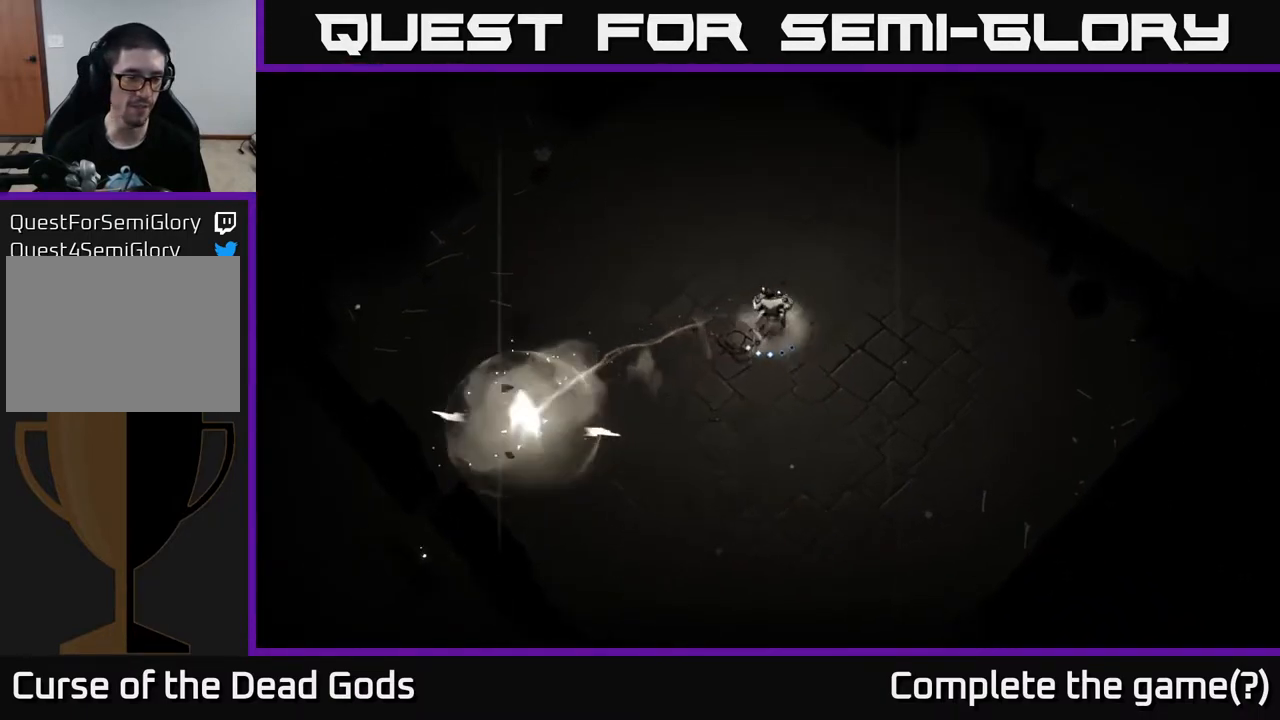
{"buttons": [], "left_stick": "left", "right_stick": "center", "events": [[150, "left_stick", "right"], [250, "left_stick", "down"], [300, "B", "down"], [317, "left_stick", "left"], [333, "B", "up"]]}
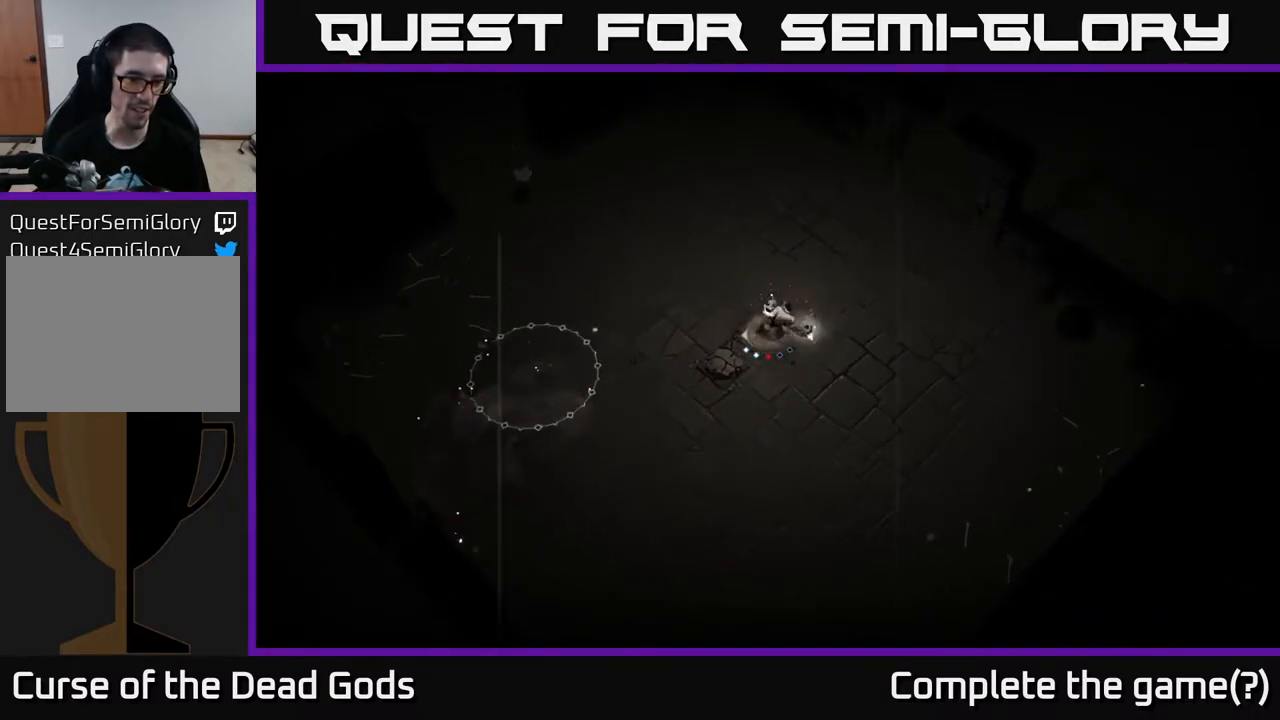
{"buttons": [], "left_stick": "center", "right_stick": "center", "events": [[167, "left_stick", "down-left"], [383, "left_stick", "center"]]}
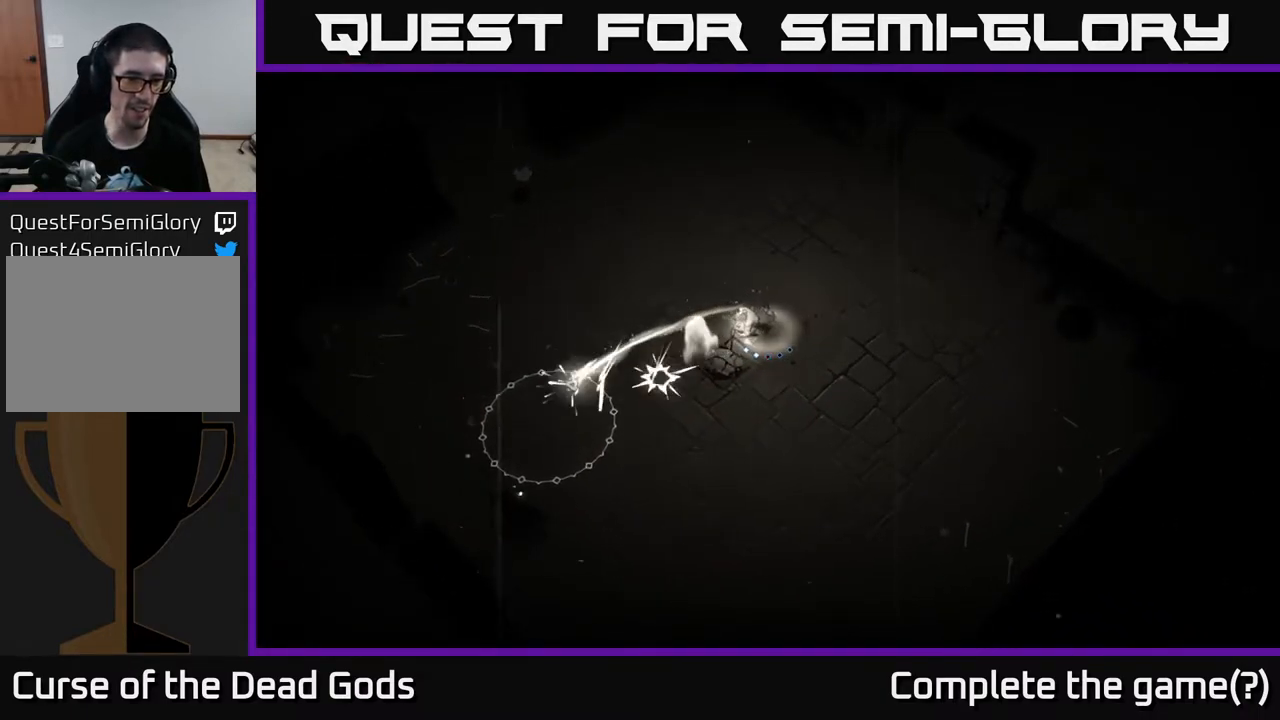
{"buttons": [], "left_stick": "down-right", "right_stick": "center", "events": [[400, "left_stick", "down-right"]]}
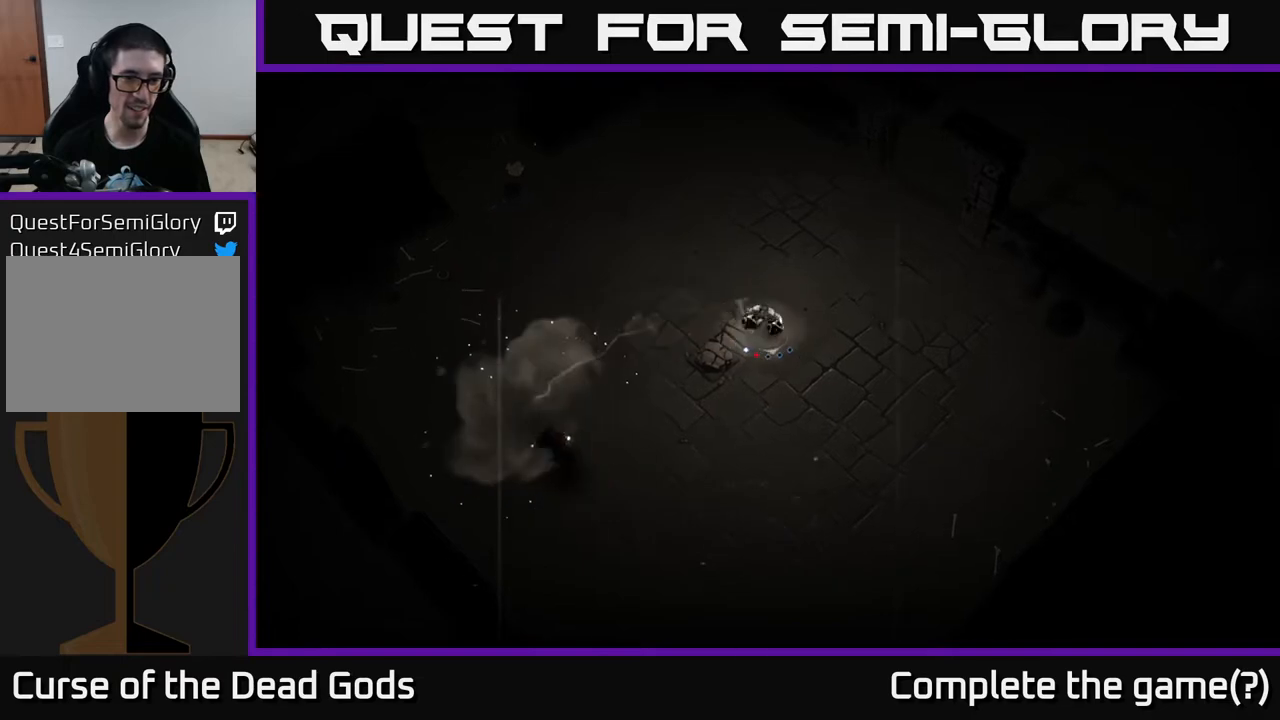
{"buttons": [], "left_stick": "down-left", "right_stick": "center", "events": [[17, "B", "down"], [50, "B", "up"], [50, "left_stick", "down-left"]]}
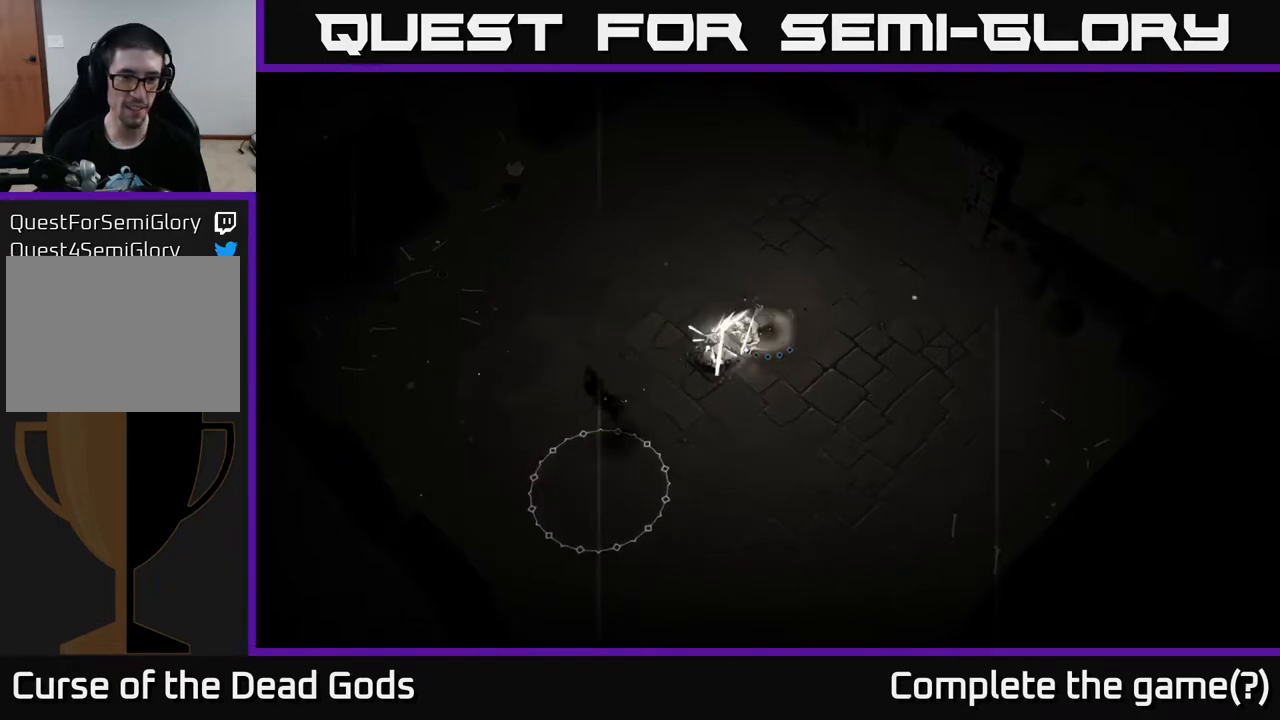
{"buttons": [], "left_stick": "up", "right_stick": "center", "events": [[183, "left_stick", "up"]]}
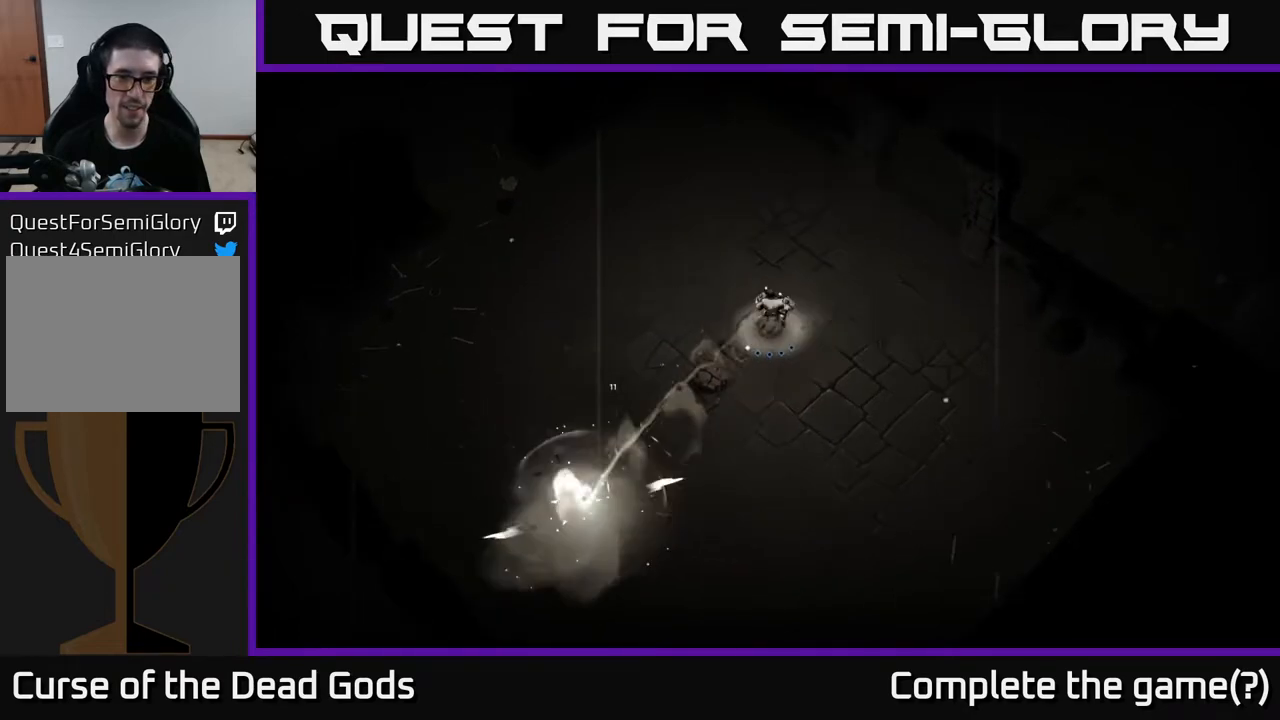
{"buttons": [], "left_stick": "up-right", "right_stick": "center", "events": [[100, "left_stick", "up-right"], [167, "A", "down"], [233, "A", "up"]]}
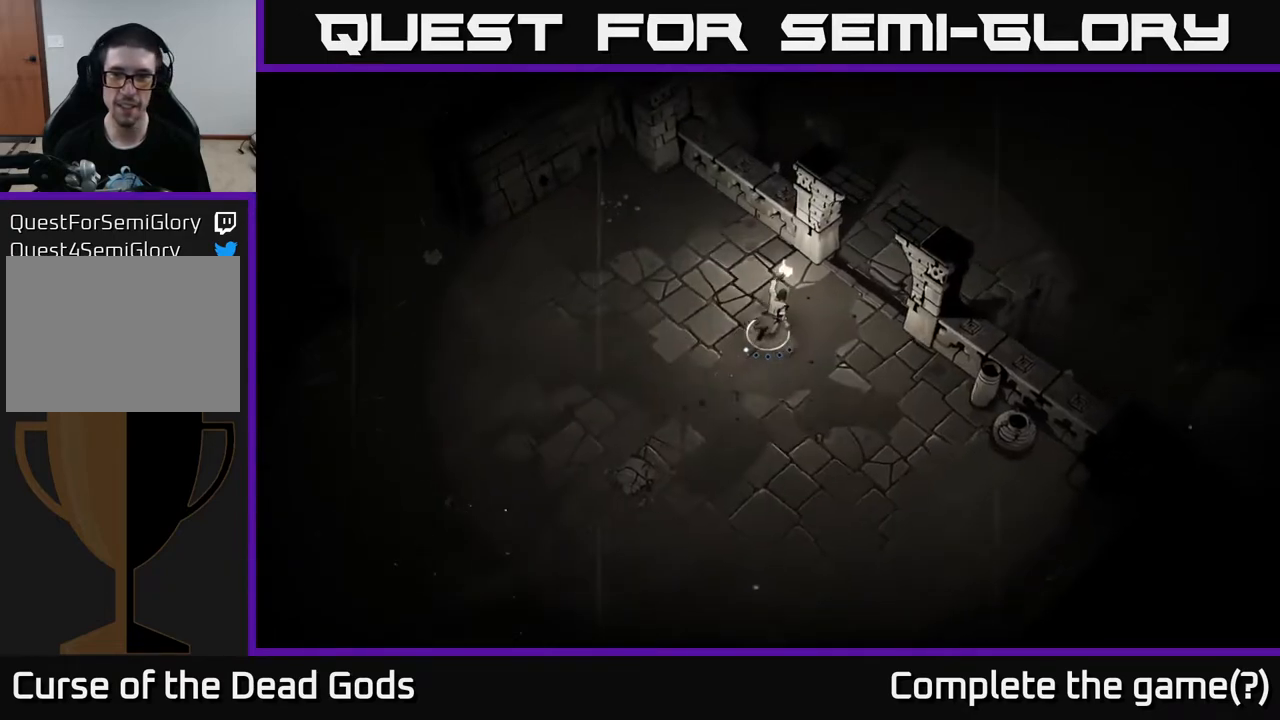
{"buttons": [], "left_stick": "up-right", "right_stick": "center", "events": []}
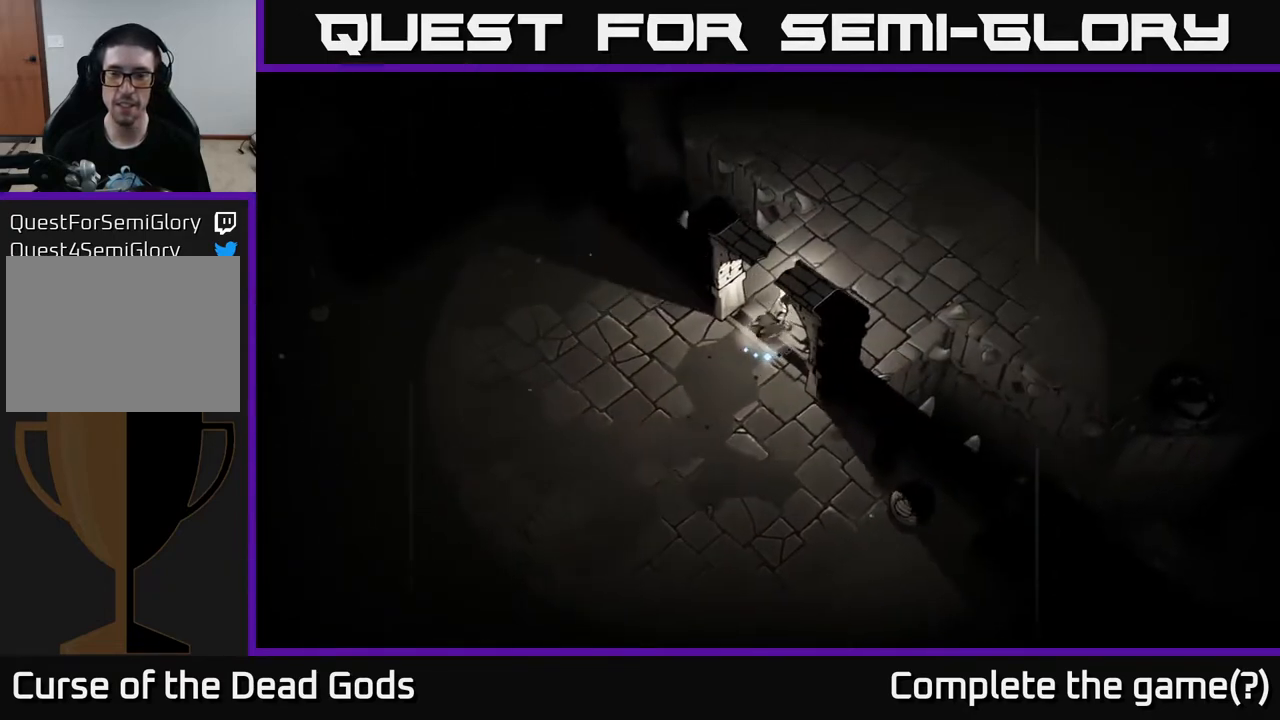
{"buttons": [], "left_stick": "up-right", "right_stick": "center", "events": []}
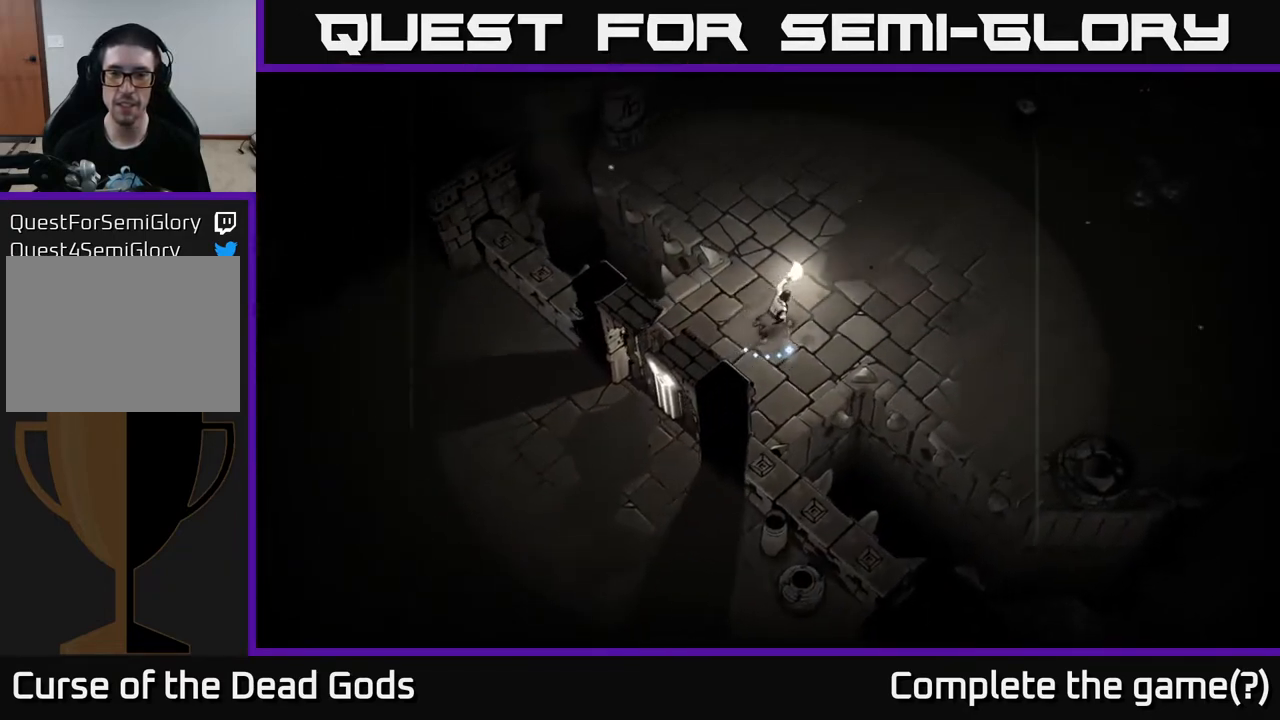
{"buttons": [], "left_stick": "up-right", "right_stick": "center", "events": []}
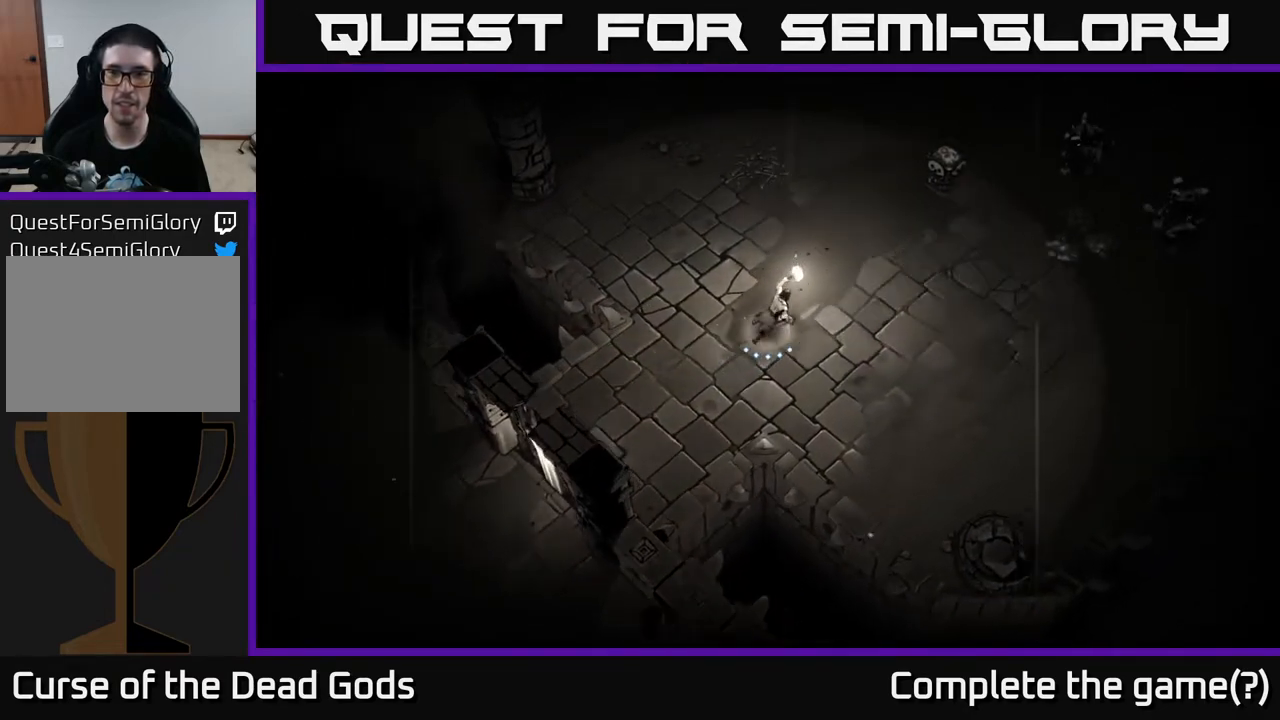
{"buttons": [], "left_stick": "right", "right_stick": "center", "events": [[467, "left_stick", "right"]]}
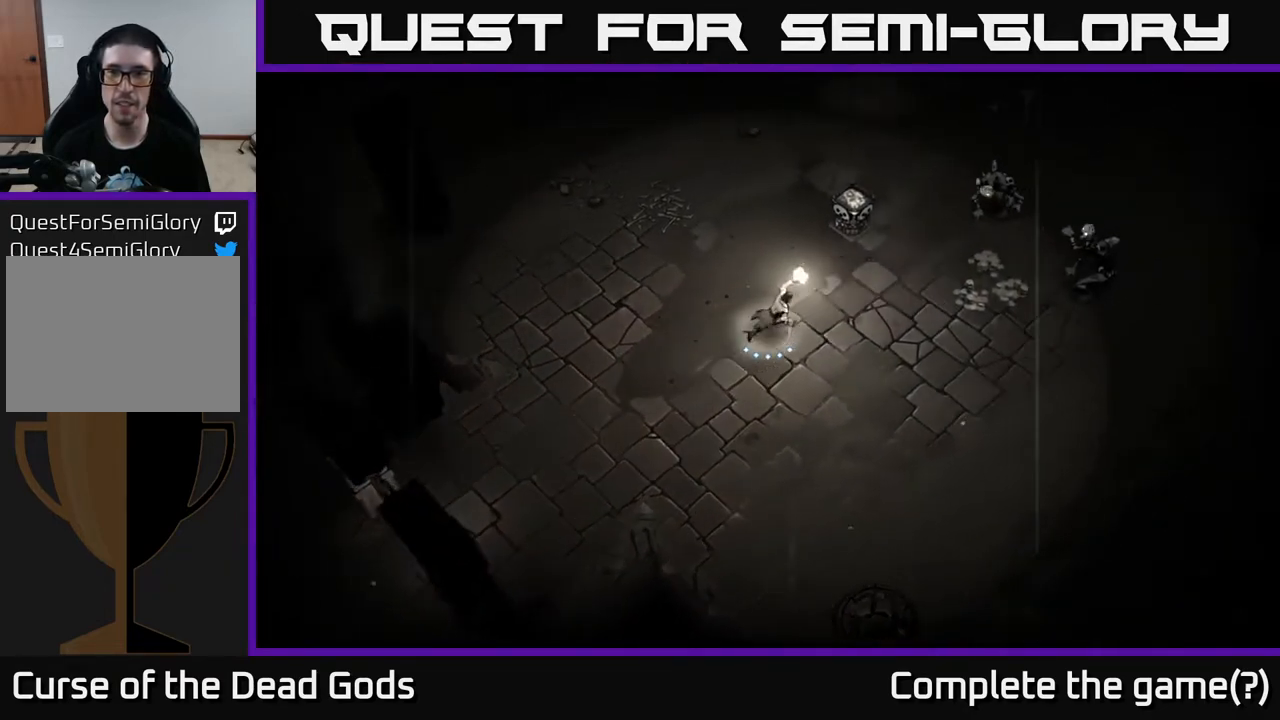
{"buttons": [], "left_stick": "right", "right_stick": "center", "events": [[167, "B", "down"], [217, "B", "up"], [283, "B", "down"], [350, "B", "up"]]}
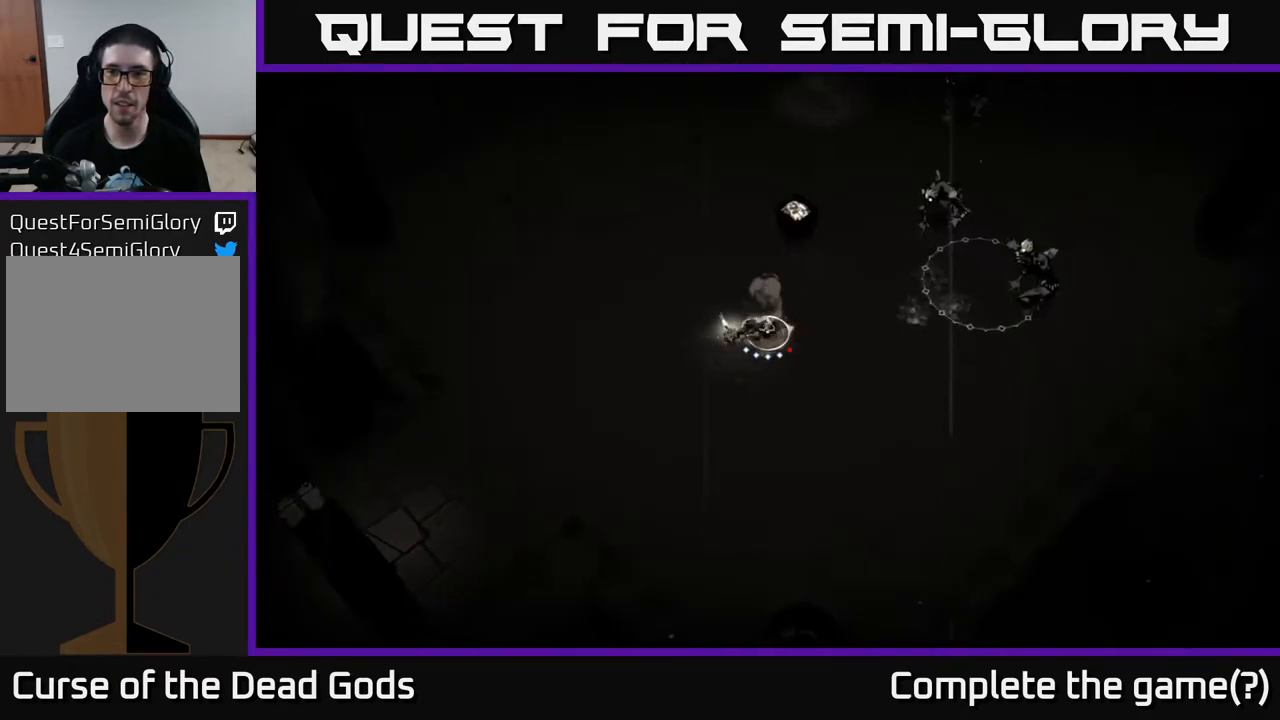
{"buttons": [], "left_stick": "right", "right_stick": "center", "events": [[183, "B", "down"], [250, "B", "up"]]}
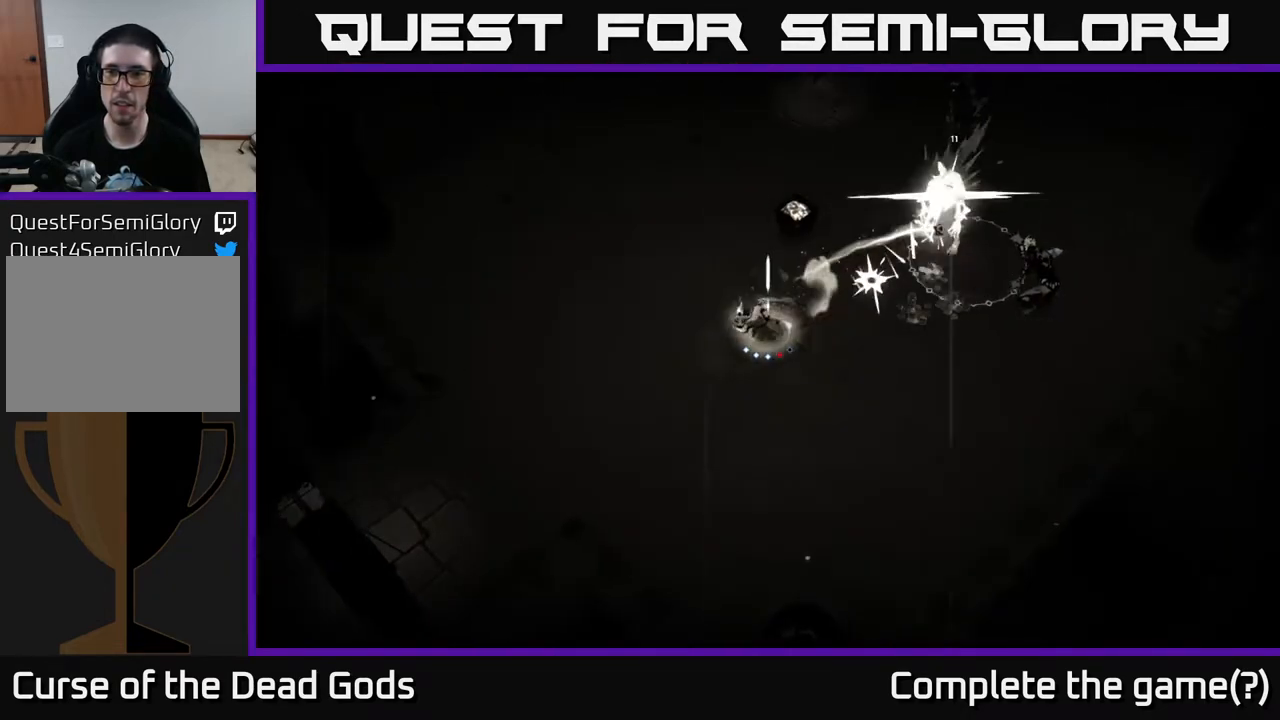
{"buttons": [], "left_stick": "right", "right_stick": "center", "events": []}
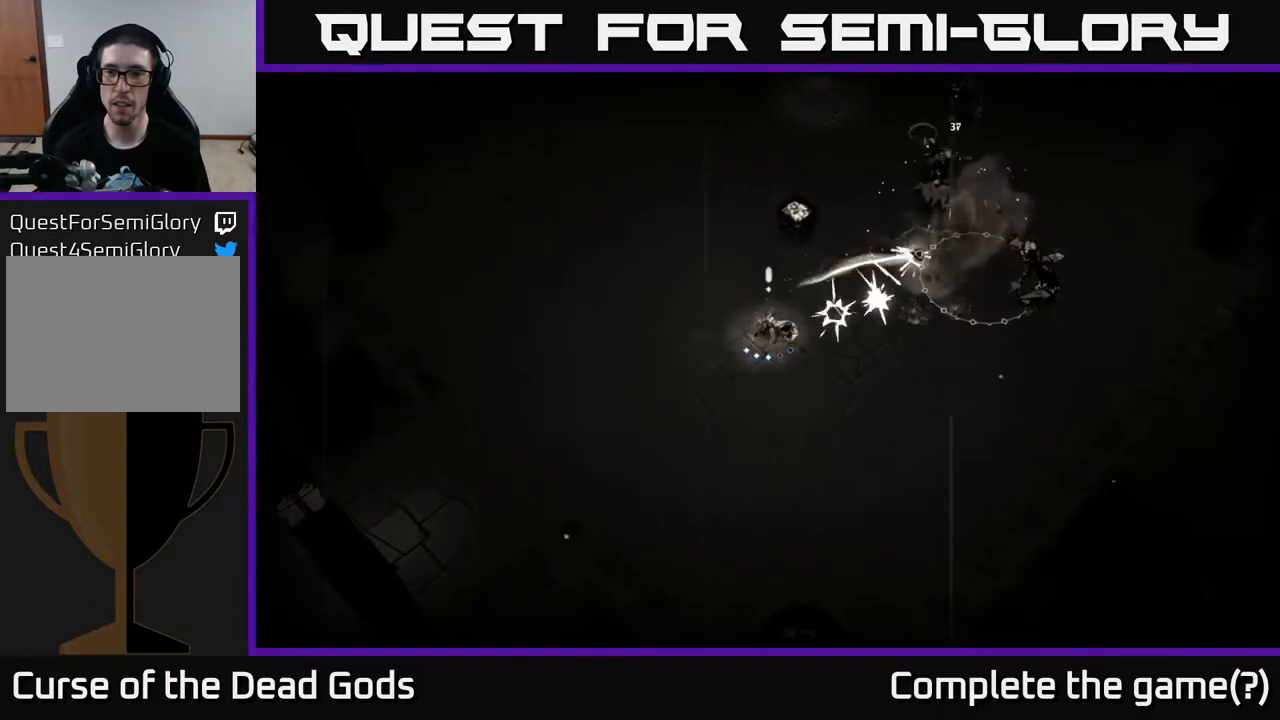
{"buttons": [], "left_stick": "right", "right_stick": "center", "events": [[50, "B", "down"], [150, "B", "up"]]}
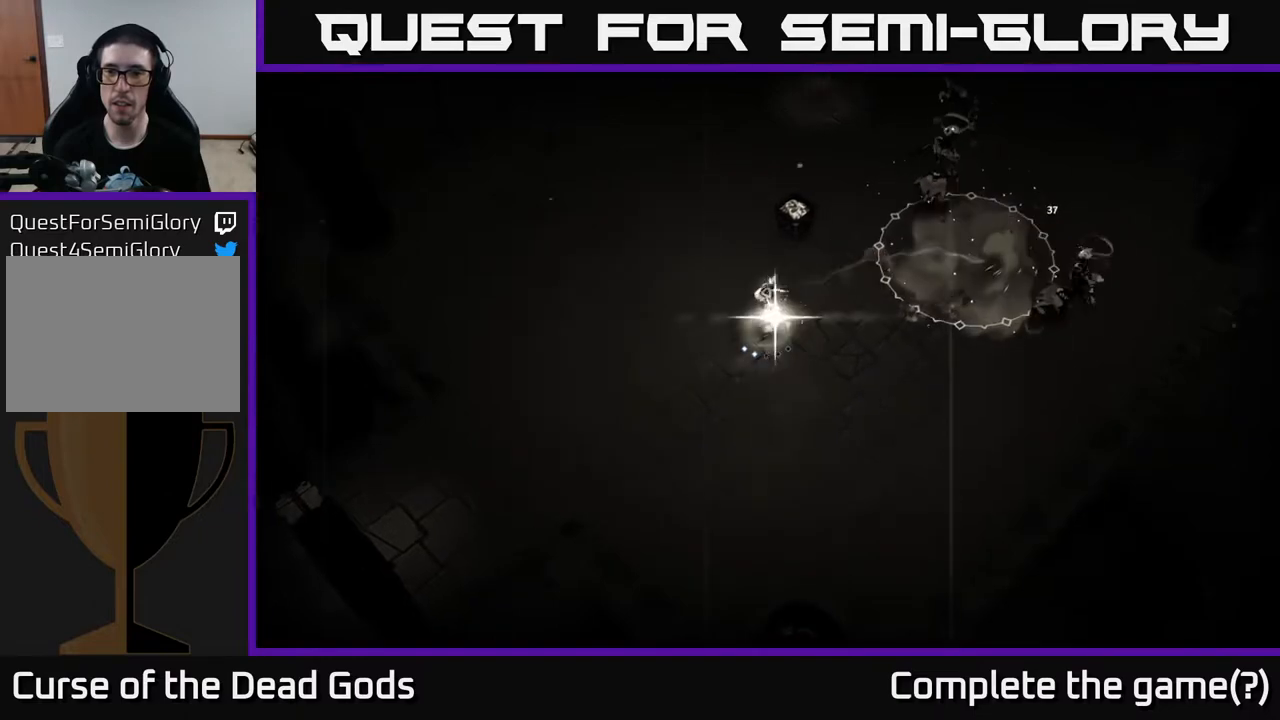
{"buttons": [], "left_stick": "right", "right_stick": "center", "events": []}
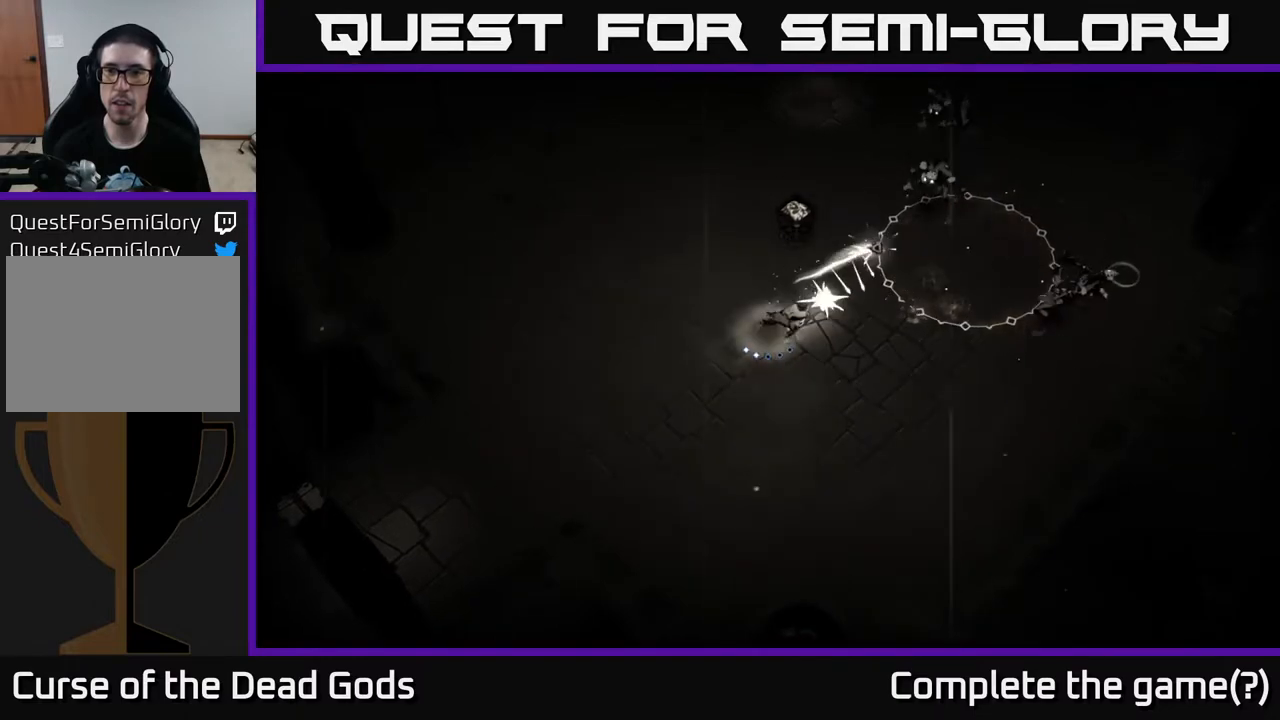
{"buttons": [], "left_stick": "right", "right_stick": "center", "events": [[67, "left_stick", "up-right"], [267, "left_stick", "center"], [483, "left_stick", "right"]]}